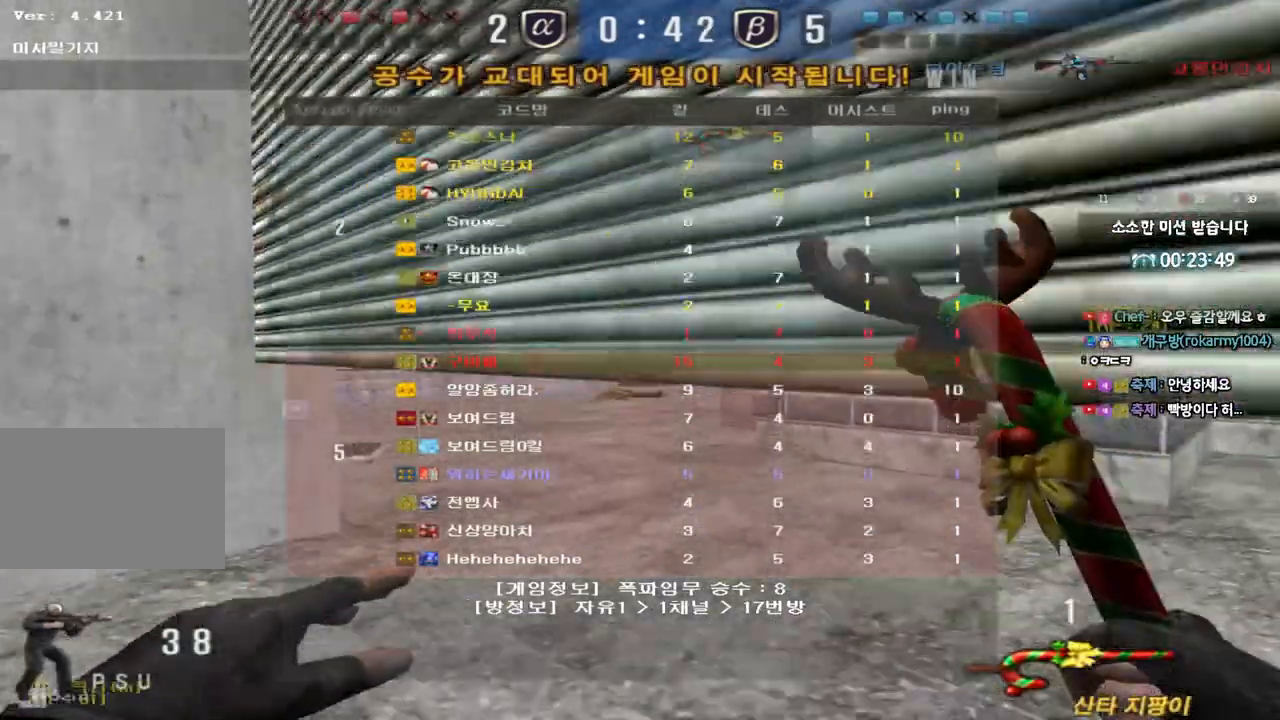
Gameplay with keyboard; each line is a JSON object with the keys held at the frame after it. "events" lists presses ("down") and releases ("up") of "a", "ctrl", "d", "e", "f", "q", "r", "s", "shift", "space", "tab" and "w" between this image and that frame as [ms after this image, input, new state], when the widget could be followed in between. No other keys are recorded. Mouse input is not recorded.
{"keys": ["a", "w"], "events": [[33, "ctrl", "down"], [50, "d", "up"], [50, "w", "up"], [150, "d", "down"], [150, "w", "down"], [167, "ctrl", "up"], [283, "d", "up"], [333, "a", "down"], [367, "shift", "down"], [400, "shift", "up"], [417, "r", "down"], [500, "r", "up"]]}
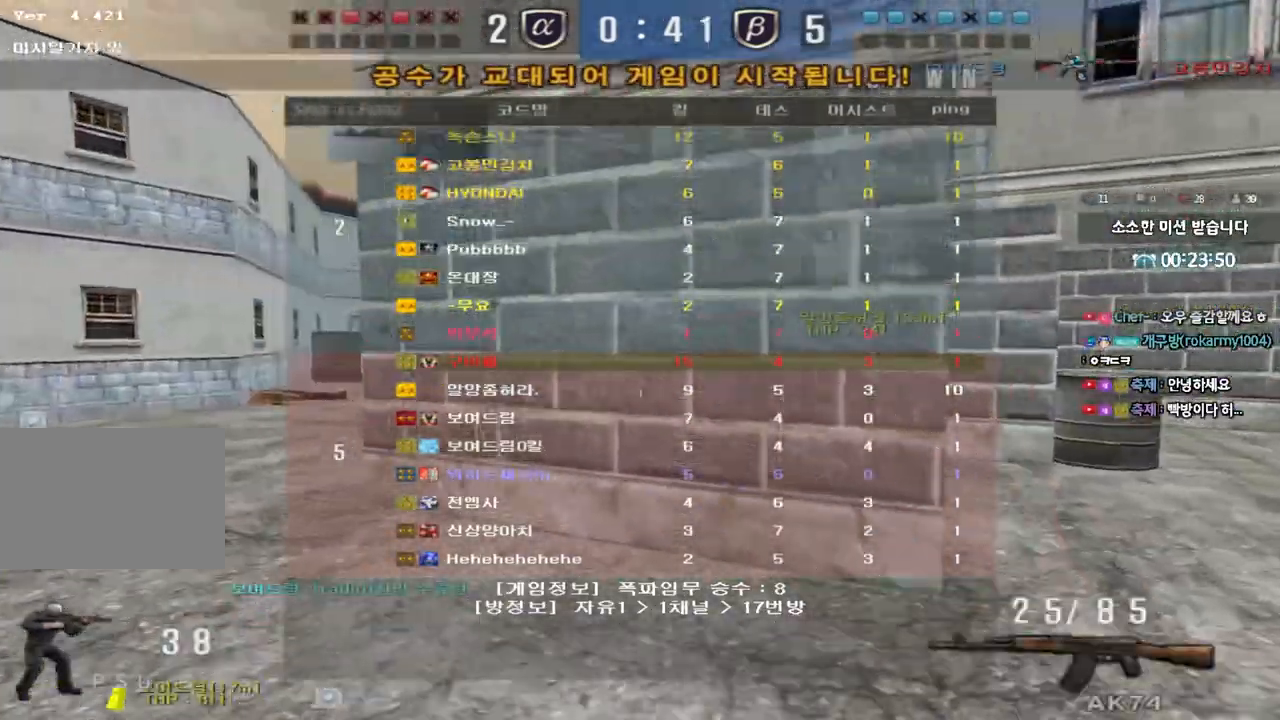
{"keys": ["a", "shift", "w"], "events": [[67, "shift", "down"], [83, "r", "down"], [183, "r", "up"]]}
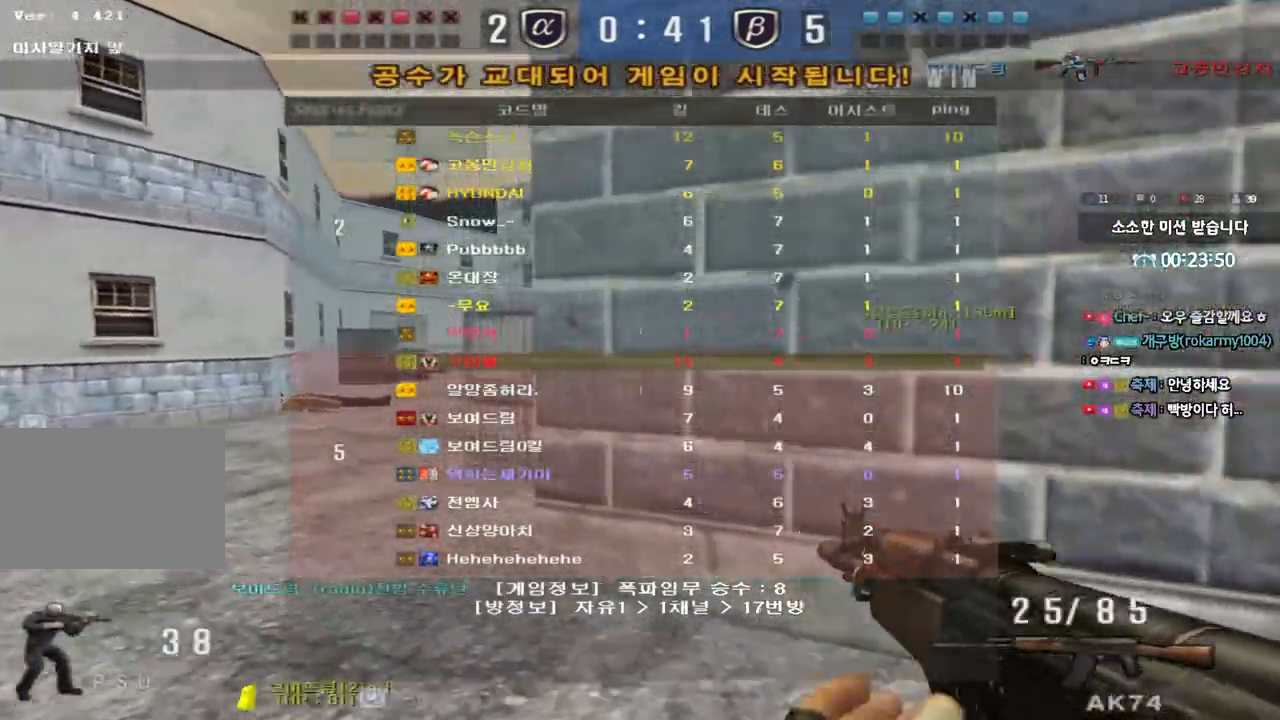
{"keys": ["a", "w"], "events": [[167, "shift", "up"]]}
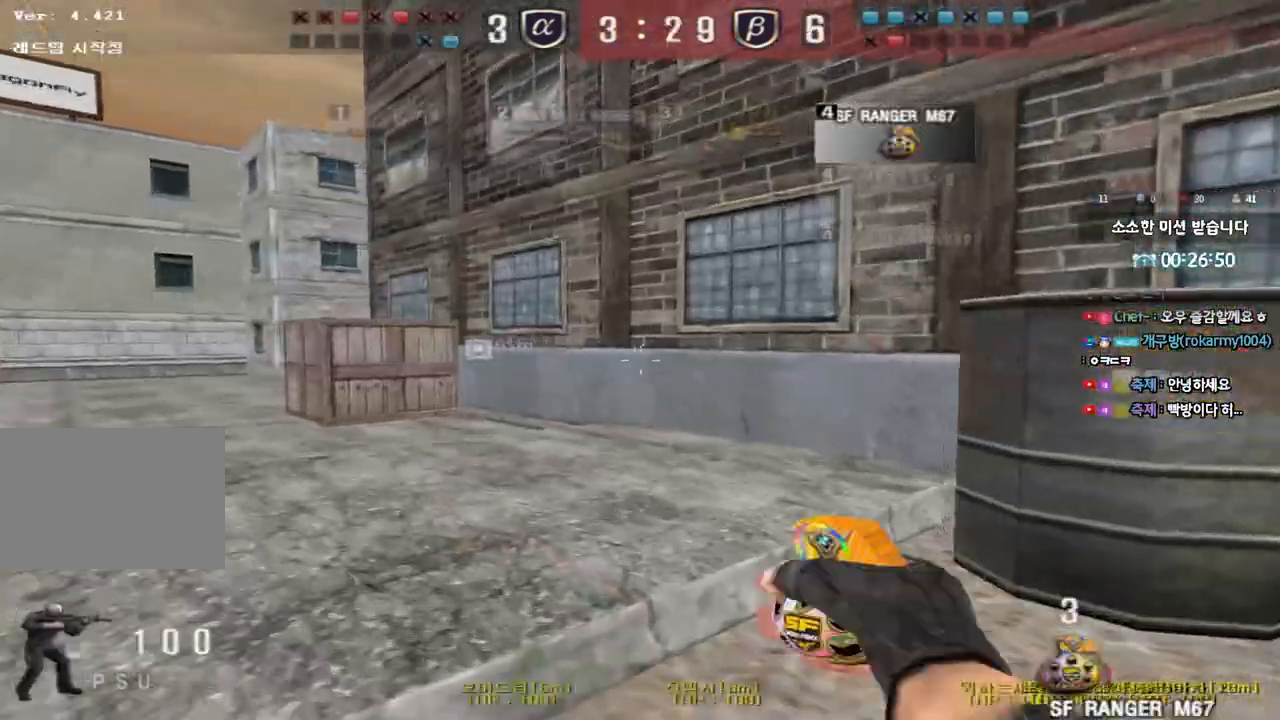
{"keys": ["a", "w"], "events": []}
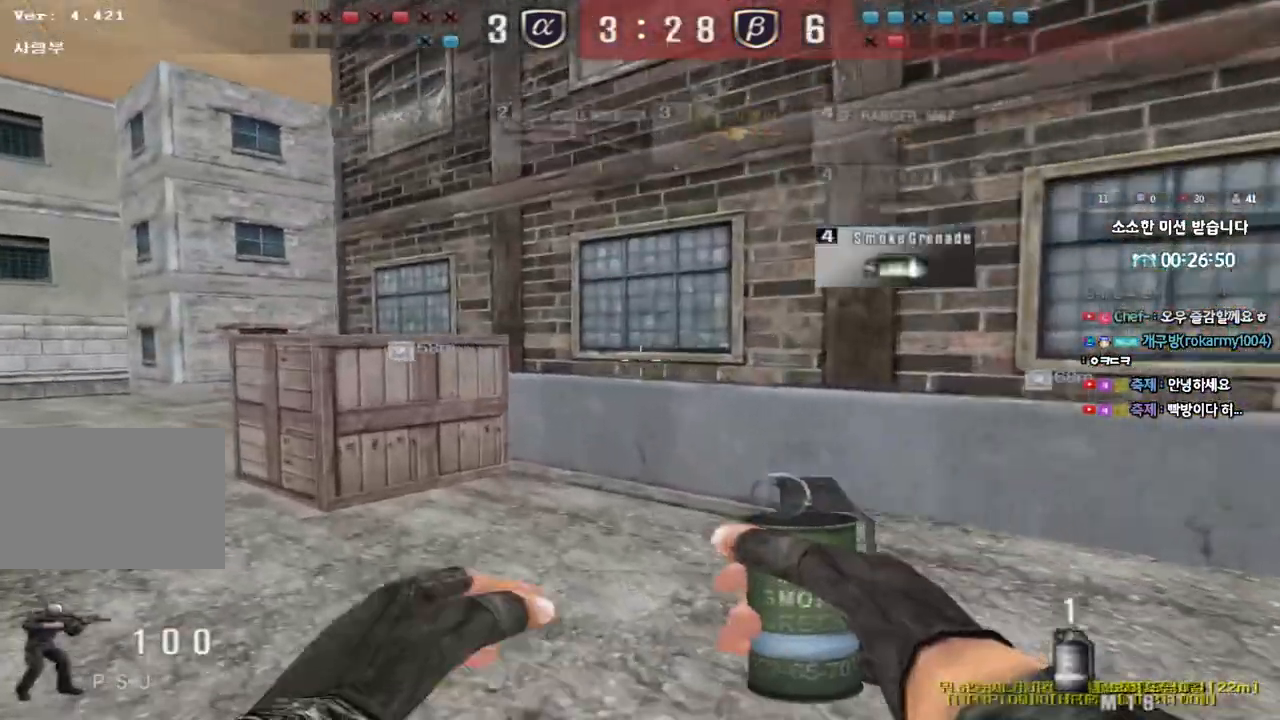
{"keys": ["a", "w"], "events": []}
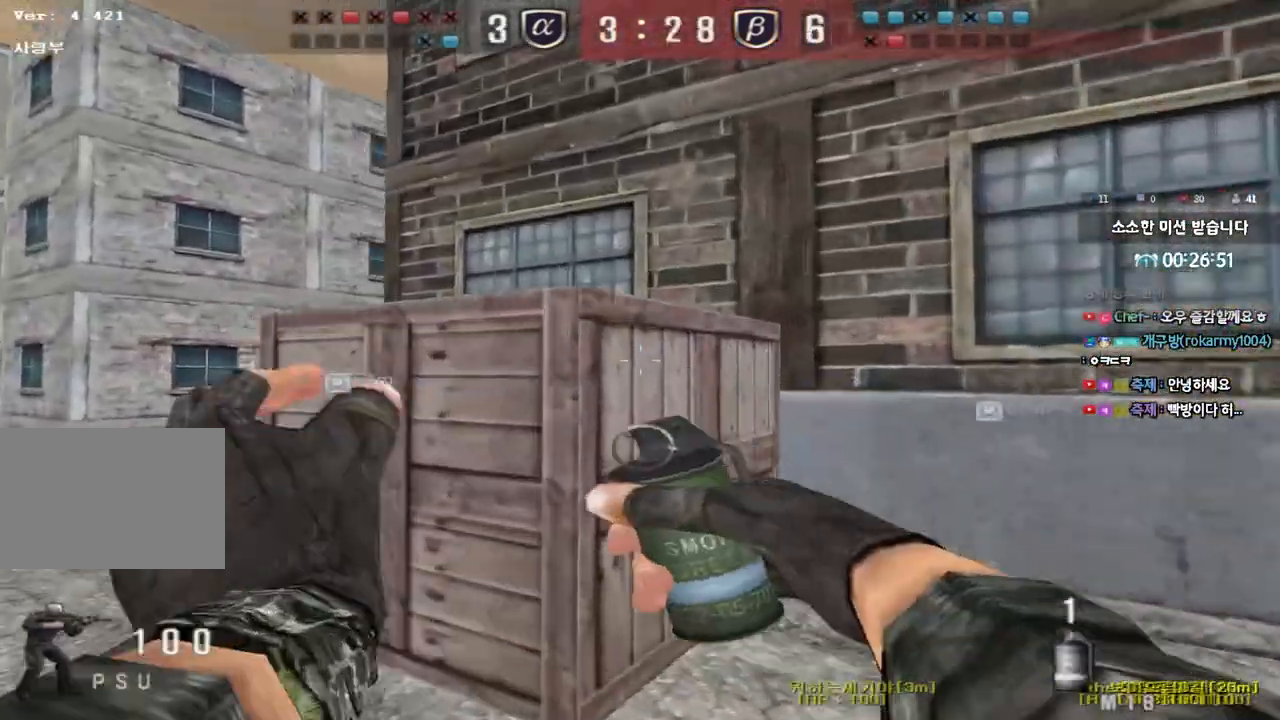
{"keys": ["a", "w"], "events": []}
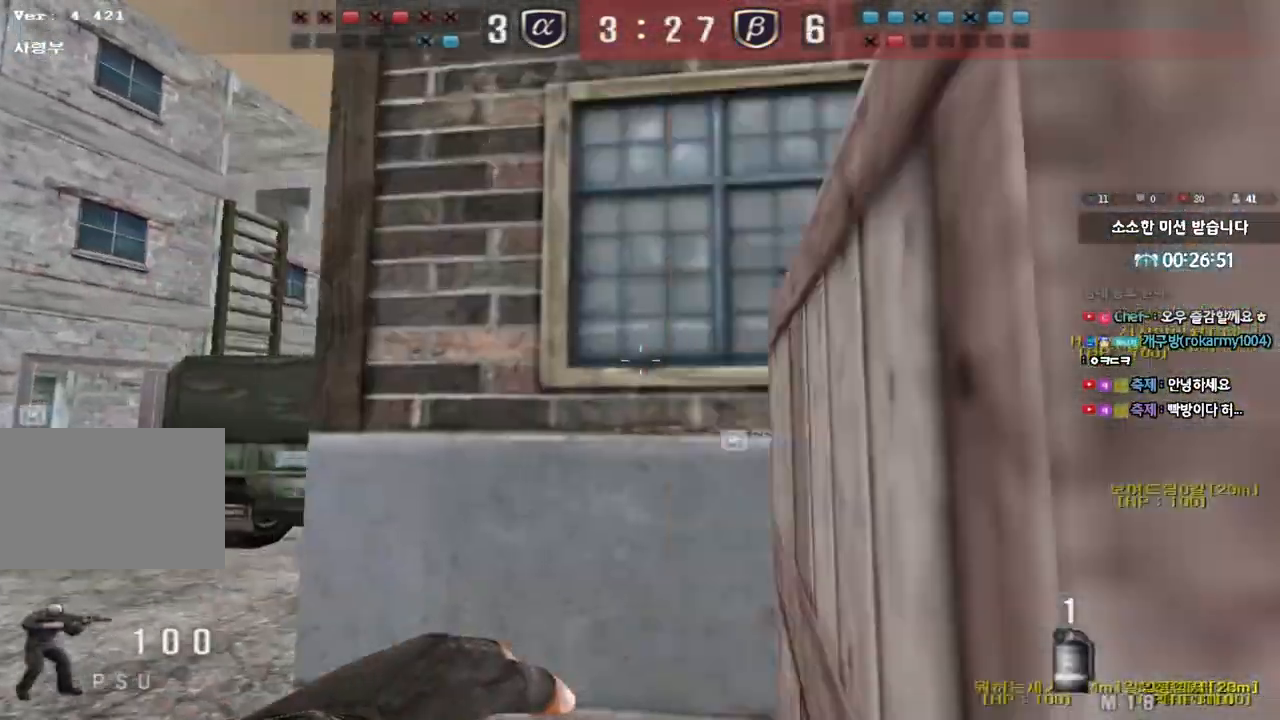
{"keys": ["a", "w"], "events": []}
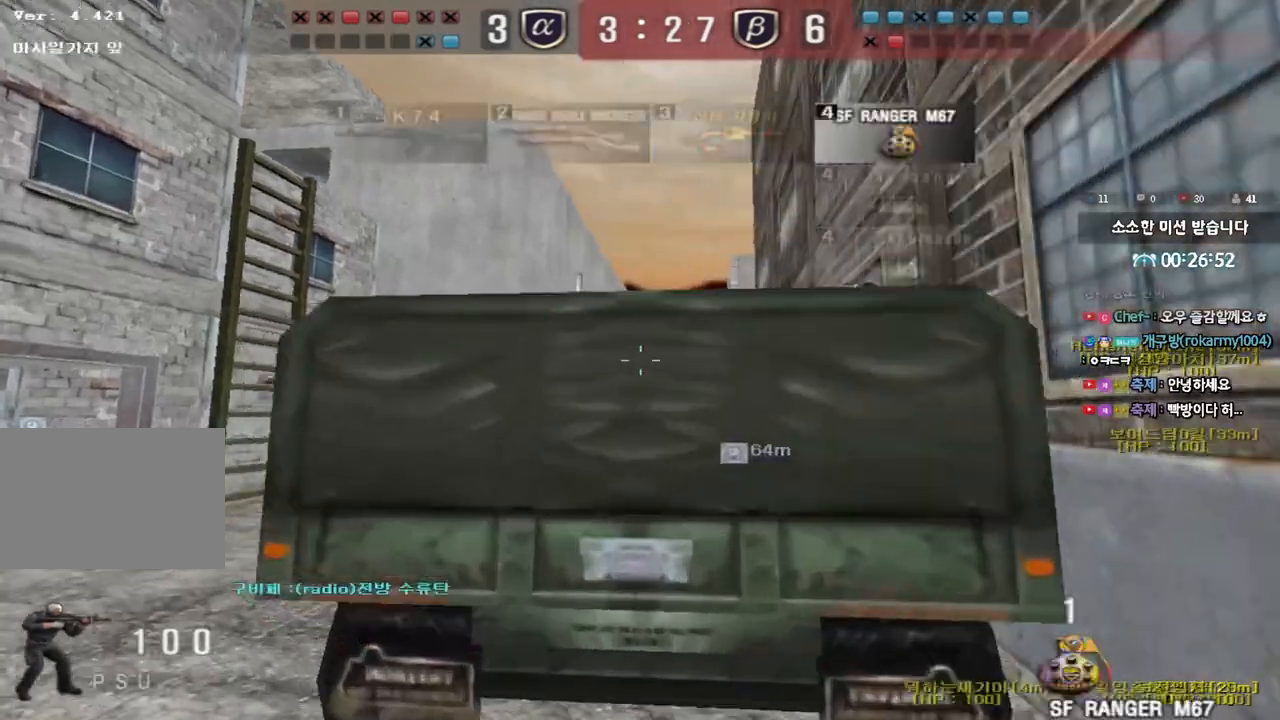
{"keys": ["a", "w"], "events": []}
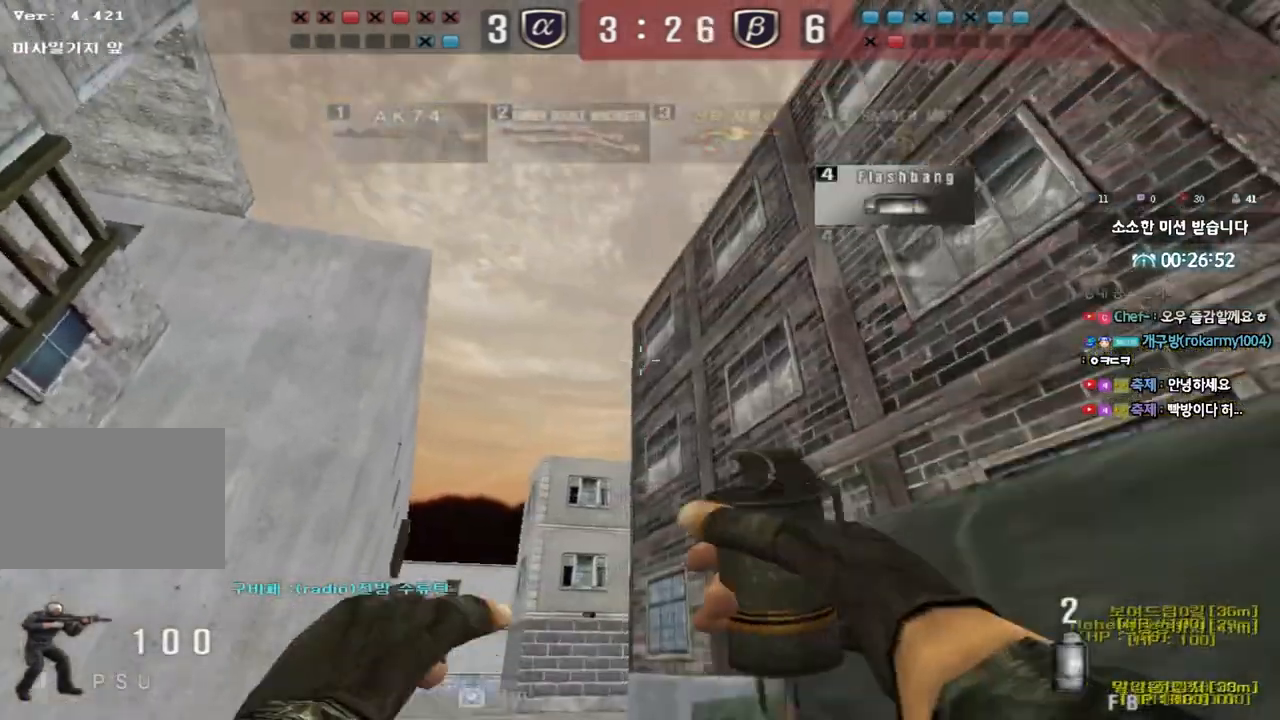
{"keys": ["a", "space", "w"], "events": [[50, "space", "down"]]}
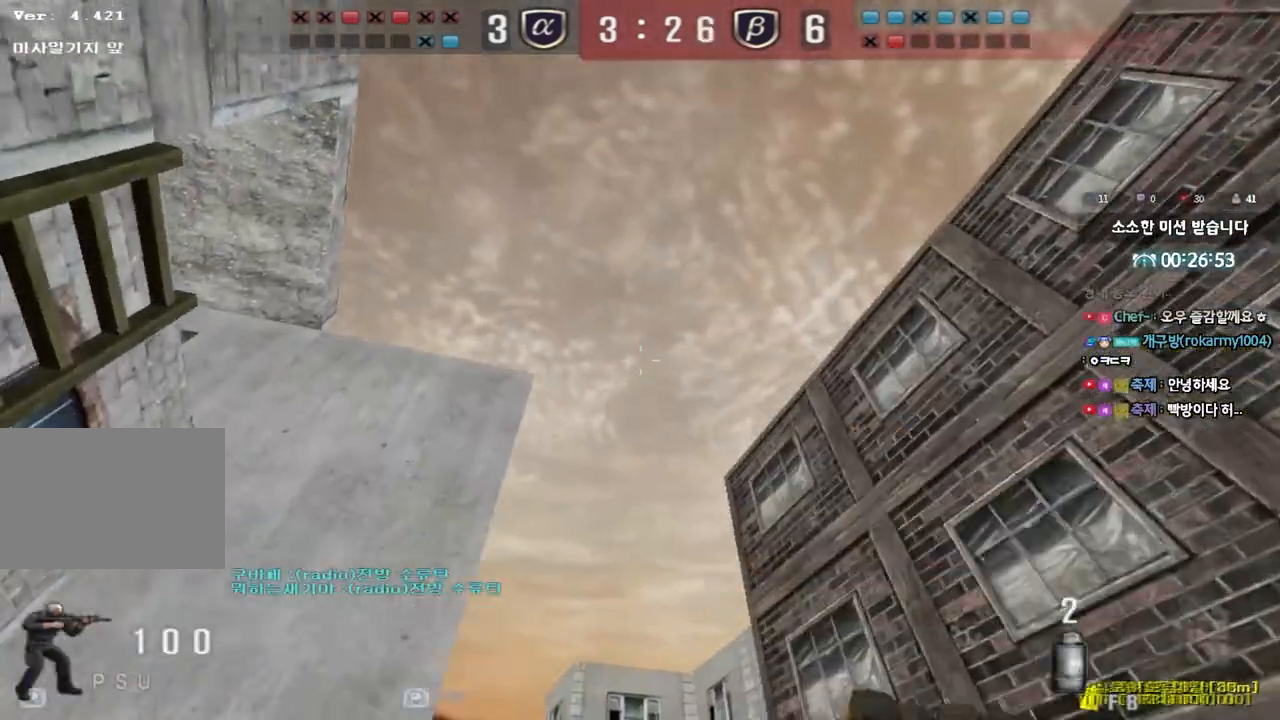
{"keys": ["d", "w"], "events": [[67, "space", "up"], [117, "a", "up"], [150, "d", "down"]]}
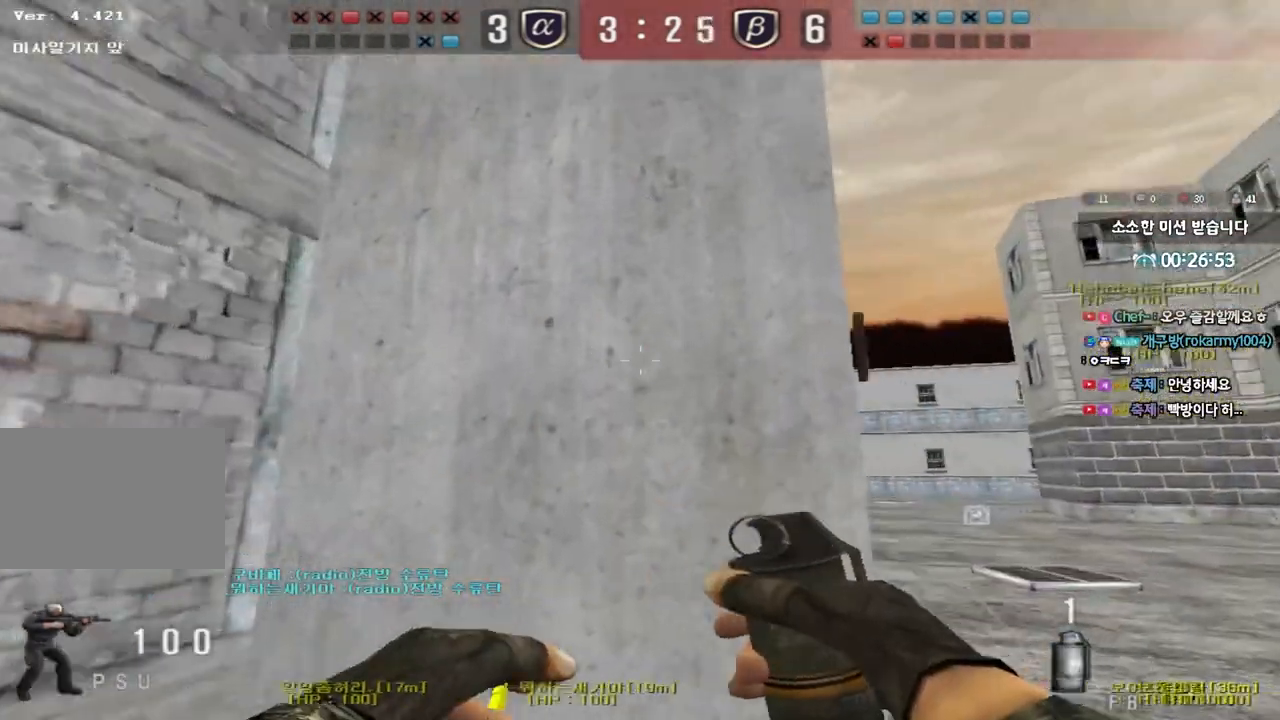
{"keys": ["d", "w"], "events": []}
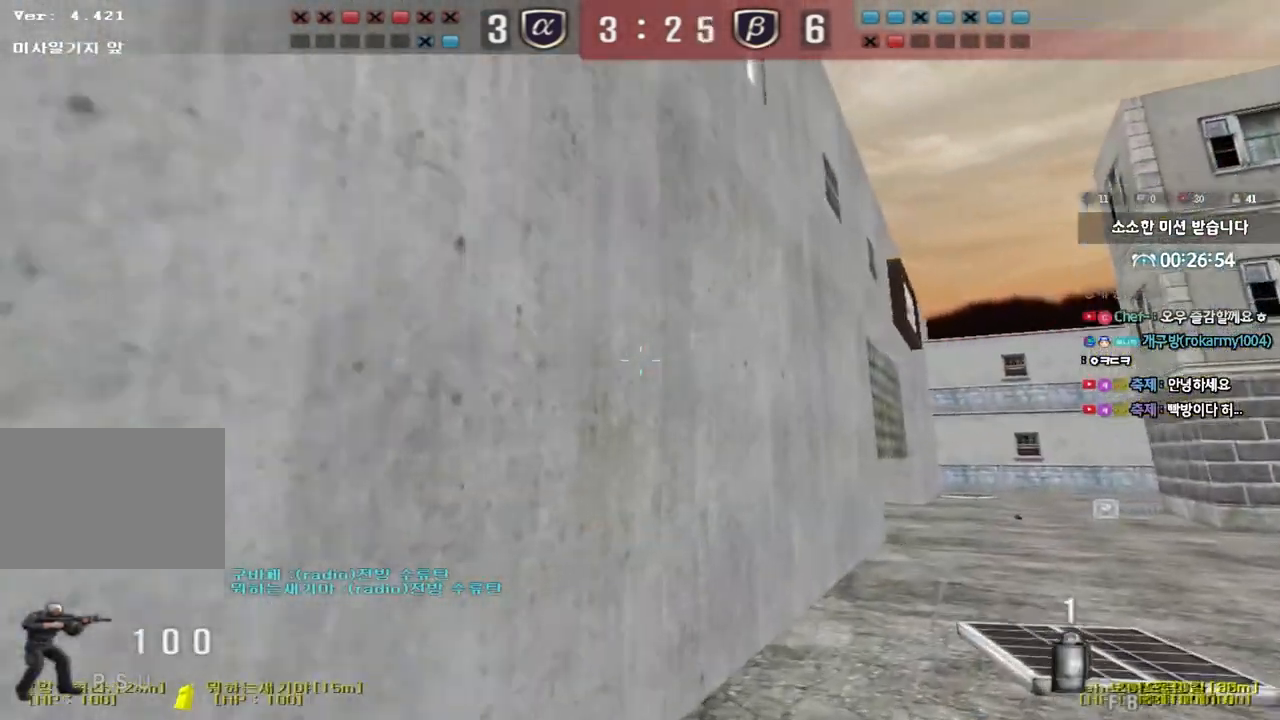
{"keys": ["d", "w"], "events": []}
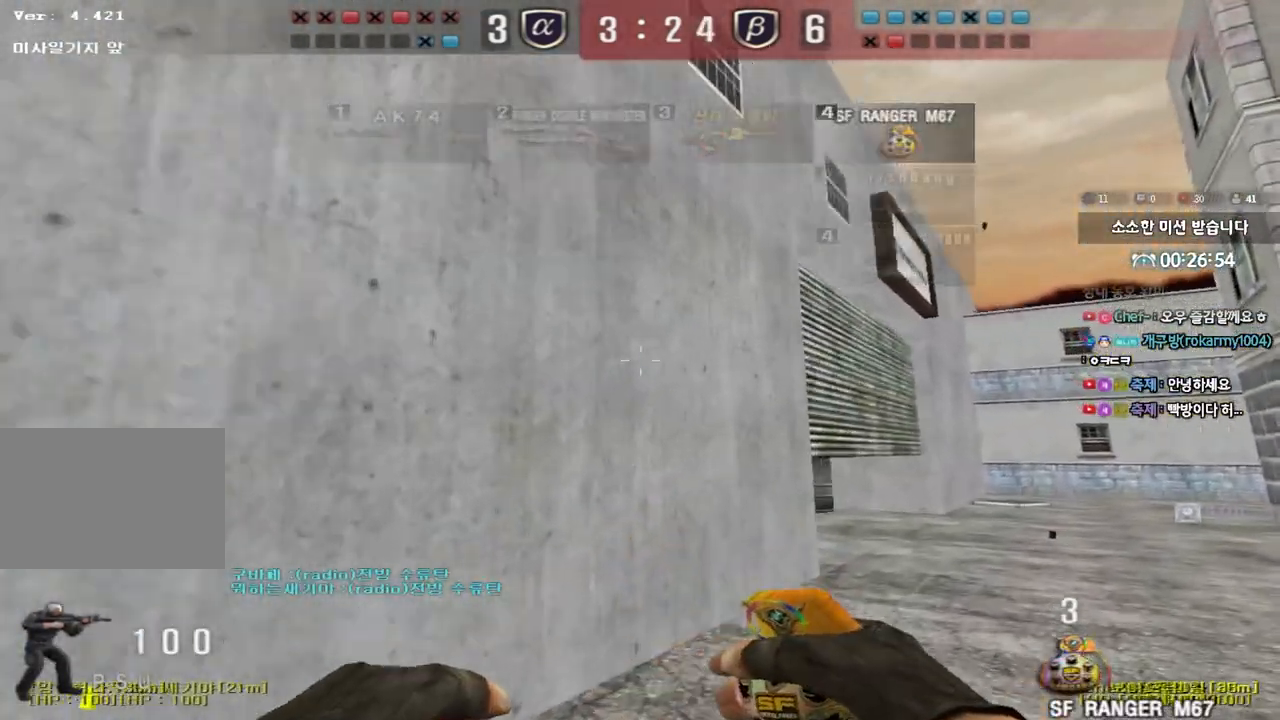
{"keys": [], "events": [[200, "d", "up"], [200, "space", "down"], [200, "w", "up"], [317, "space", "up"]]}
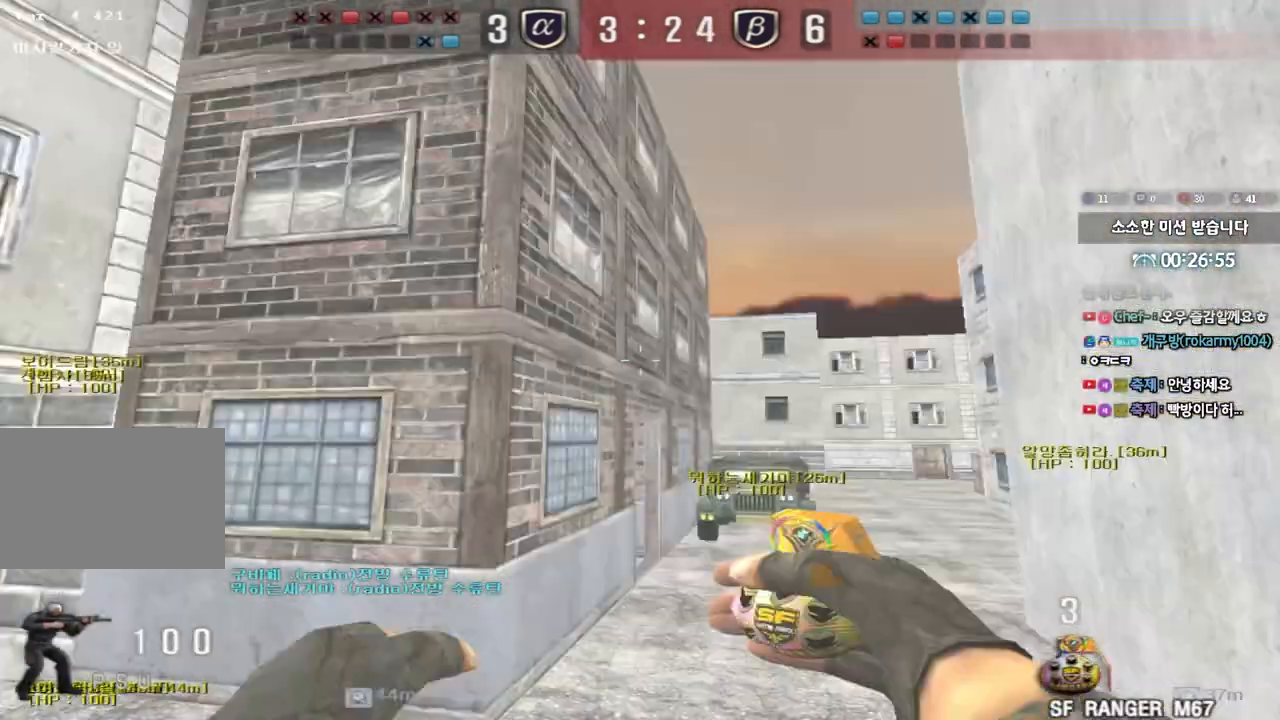
{"keys": ["d", "shift", "w"], "events": [[167, "w", "down"], [217, "d", "down"], [500, "shift", "down"]]}
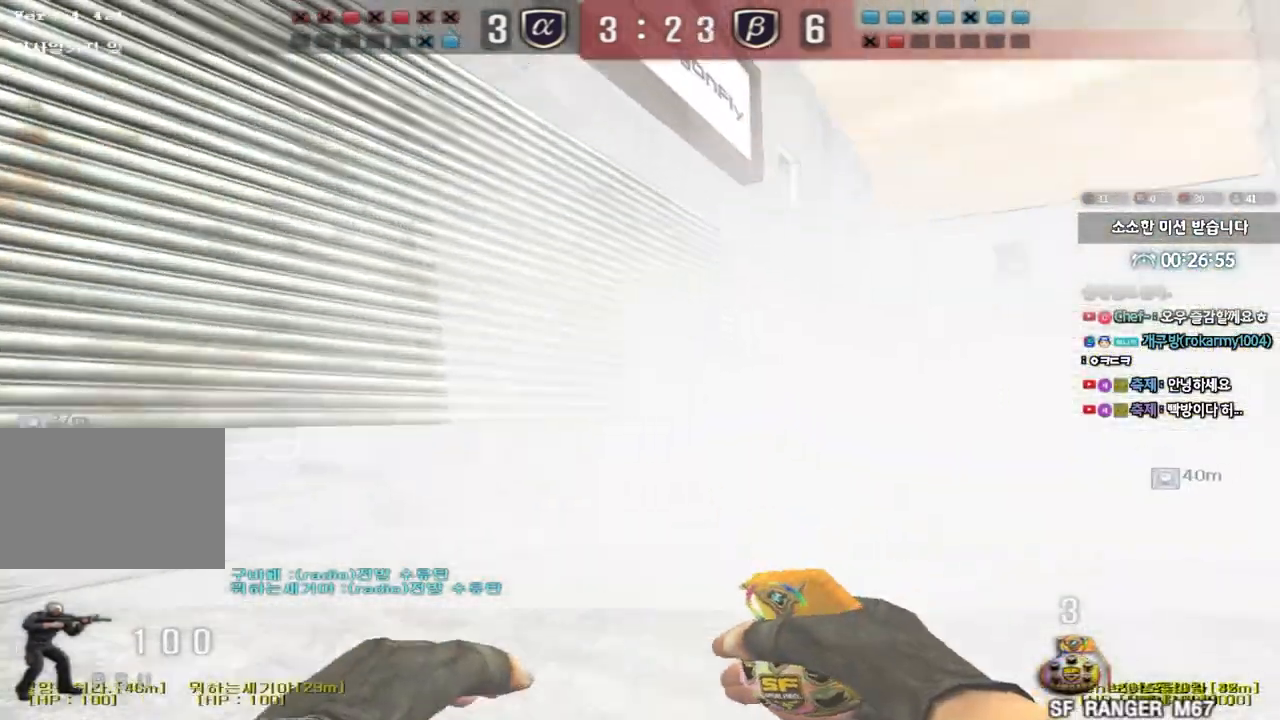
{"keys": [], "events": [[17, "d", "up"], [33, "space", "down"], [33, "w", "up"], [100, "shift", "up"], [133, "space", "up"]]}
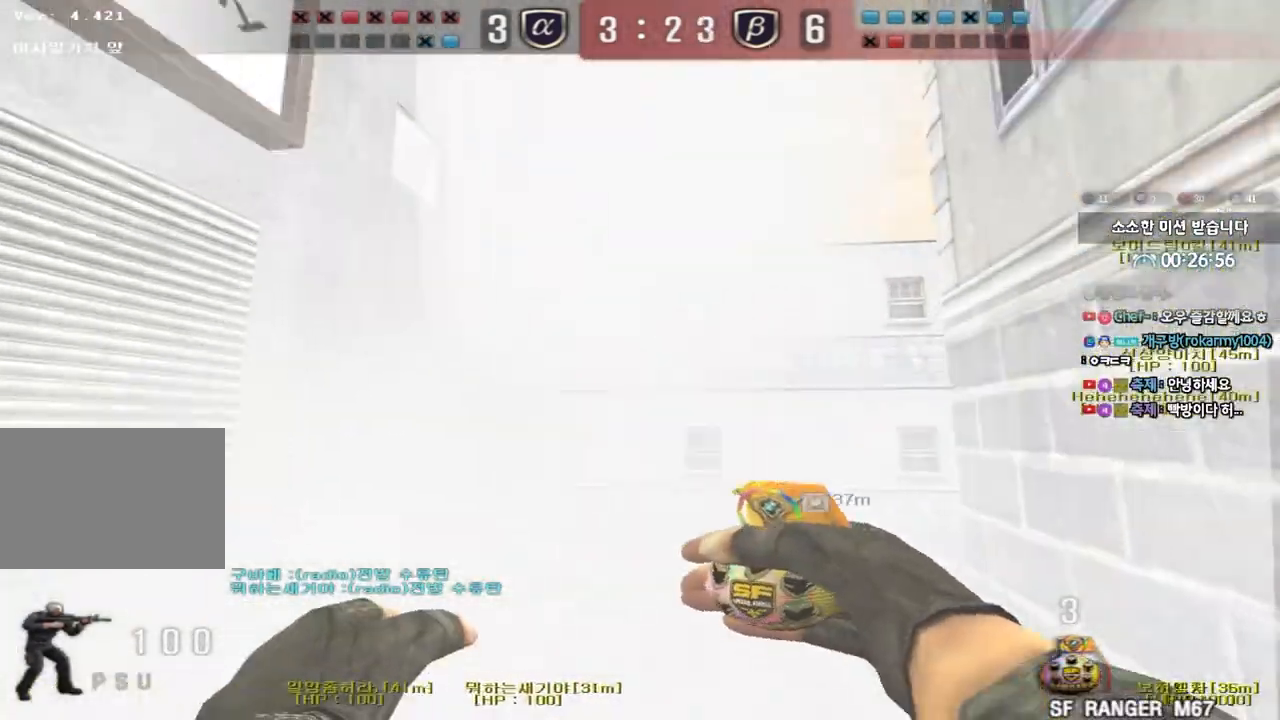
{"keys": [], "events": [[133, "d", "down"], [133, "w", "down"], [367, "space", "down"], [483, "d", "up"], [483, "w", "up"], [500, "space", "up"]]}
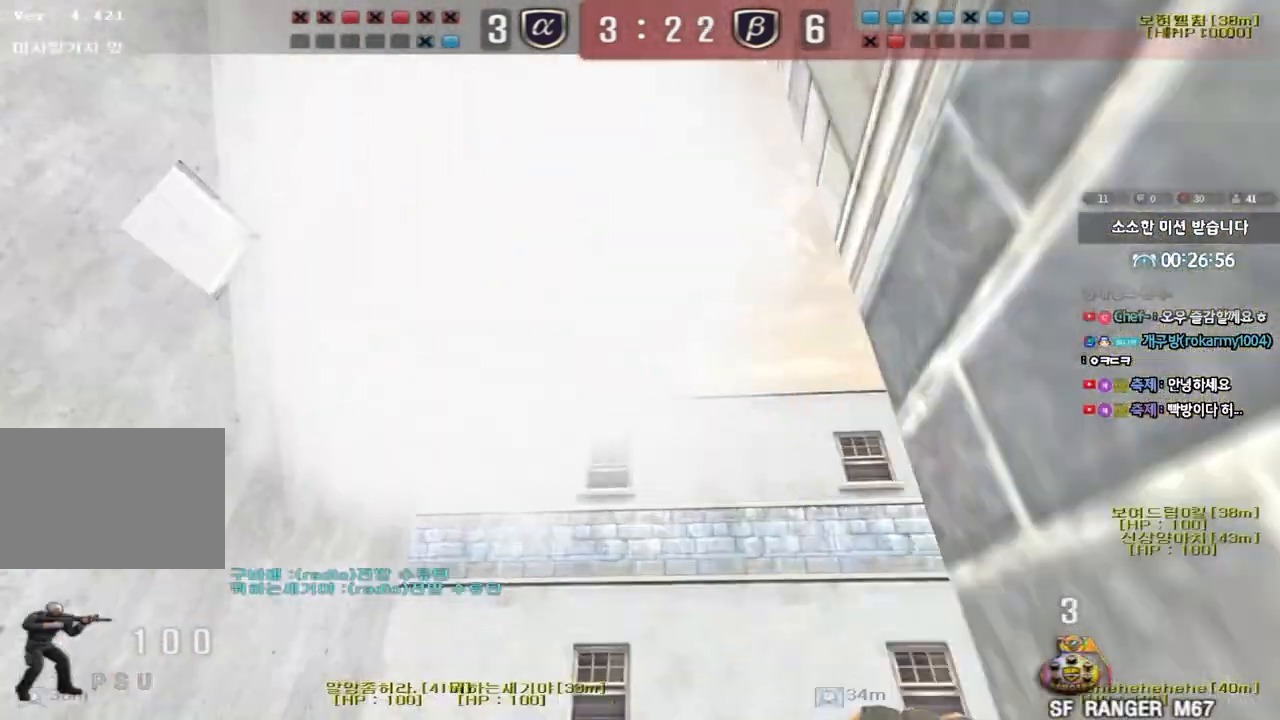
{"keys": ["w"], "events": [[400, "w", "down"]]}
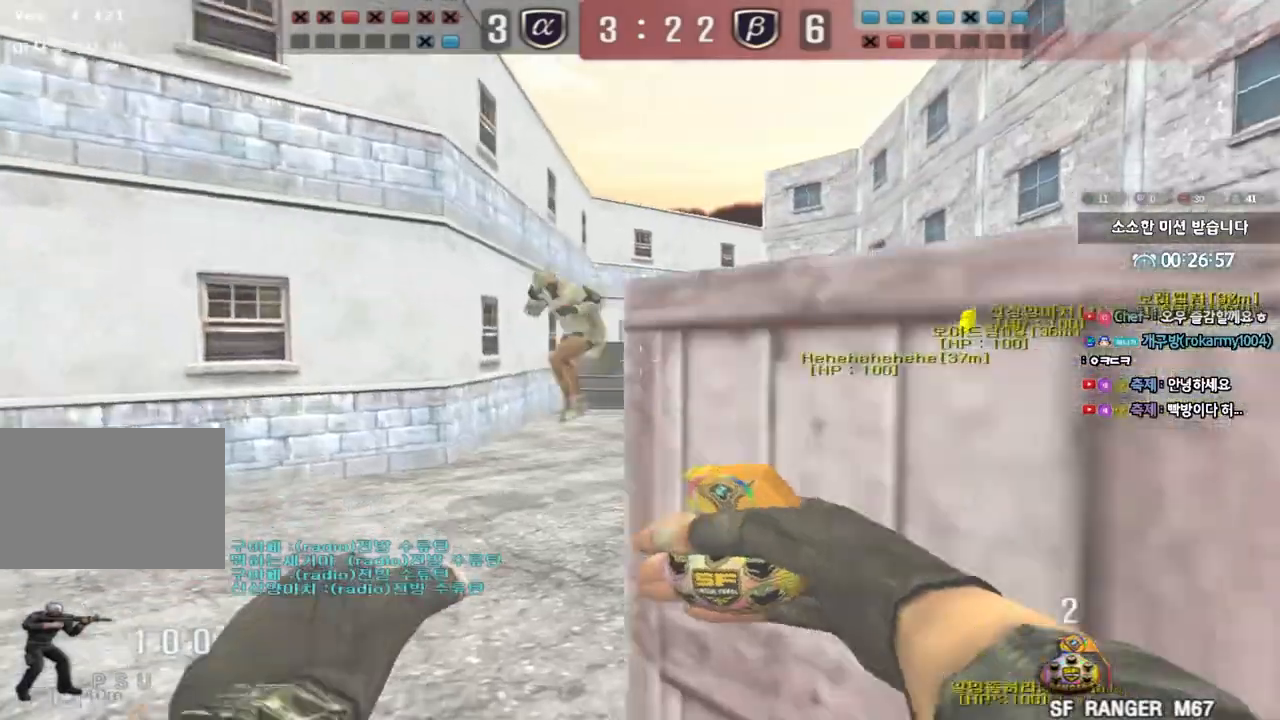
{"keys": ["a", "q", "w"], "events": [[183, "d", "down"], [200, "ctrl", "down"], [267, "tab", "down"], [367, "tab", "up"], [417, "d", "up"], [450, "ctrl", "up"], [483, "a", "down"], [483, "q", "down"]]}
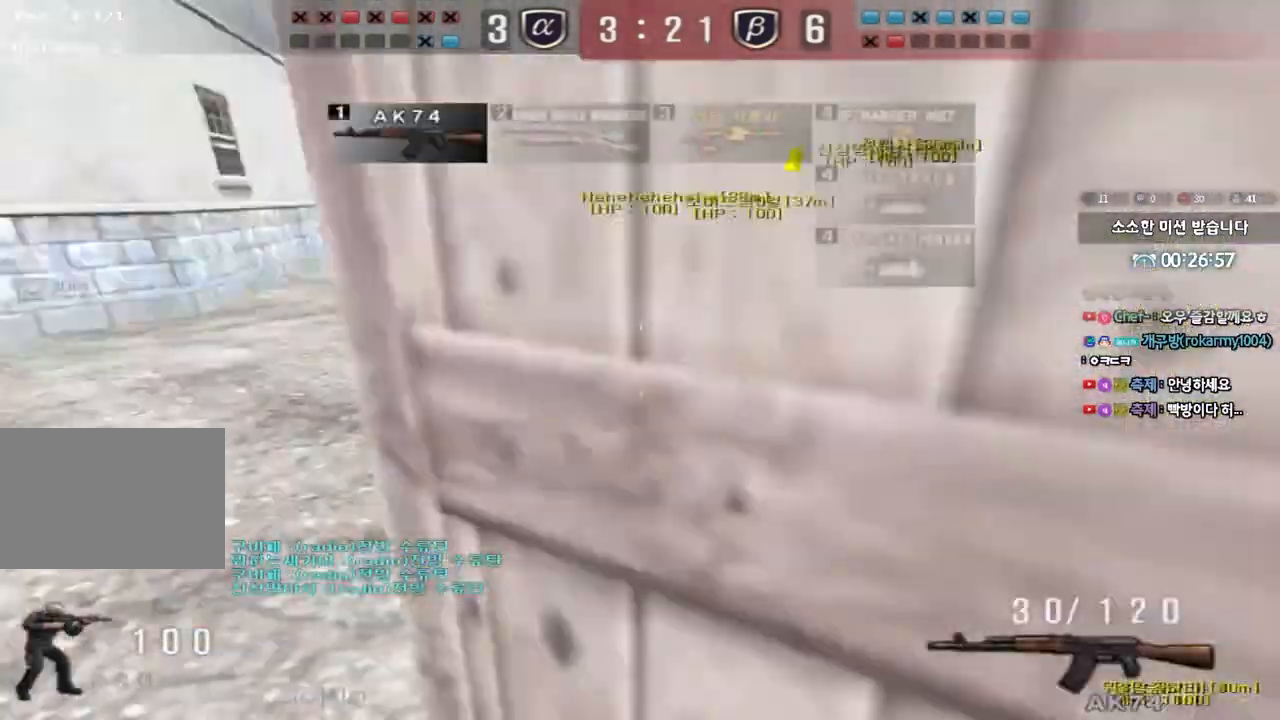
{"keys": ["a", "ctrl"], "events": [[50, "ctrl", "down"], [67, "a", "up"], [67, "q", "up"], [67, "w", "up"], [83, "space", "down"], [167, "a", "down"], [167, "ctrl", "up"], [167, "s", "down"], [167, "space", "up"], [267, "ctrl", "down"], [367, "ctrl", "up"], [467, "ctrl", "down"], [467, "s", "up"]]}
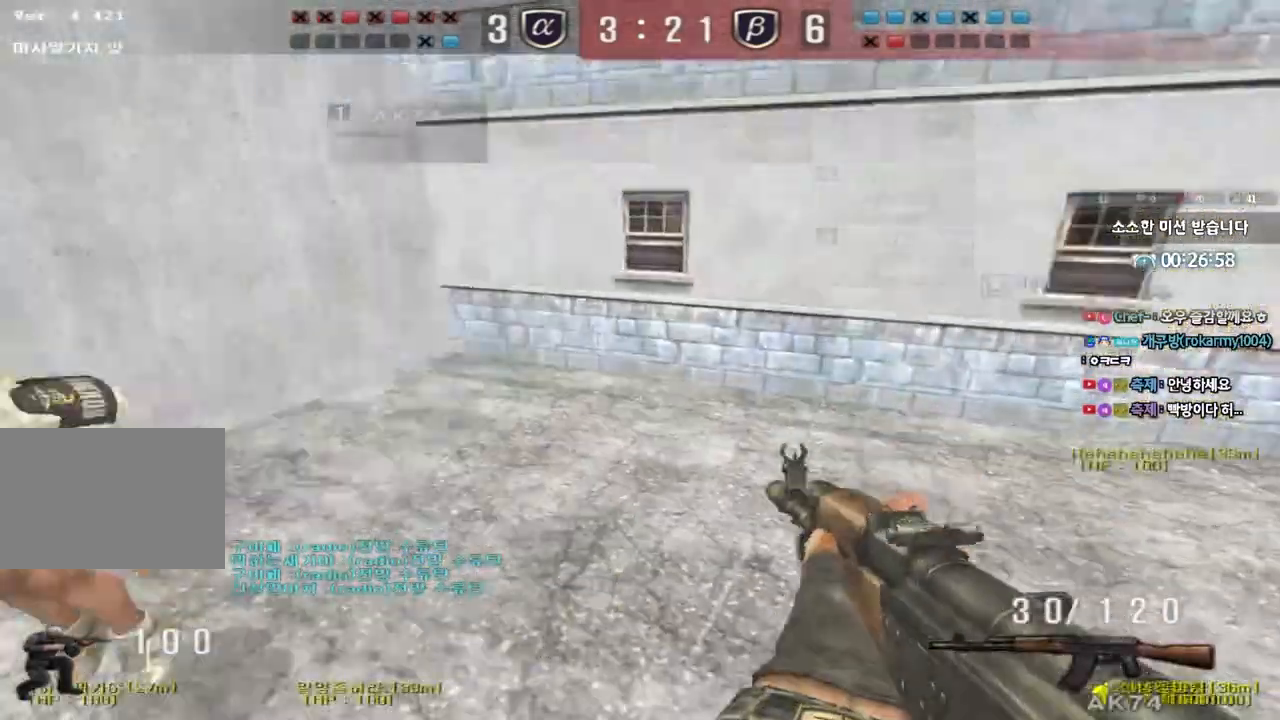
{"keys": ["a", "s"], "events": [[67, "w", "down"], [117, "ctrl", "up"], [267, "w", "up"], [367, "s", "down"]]}
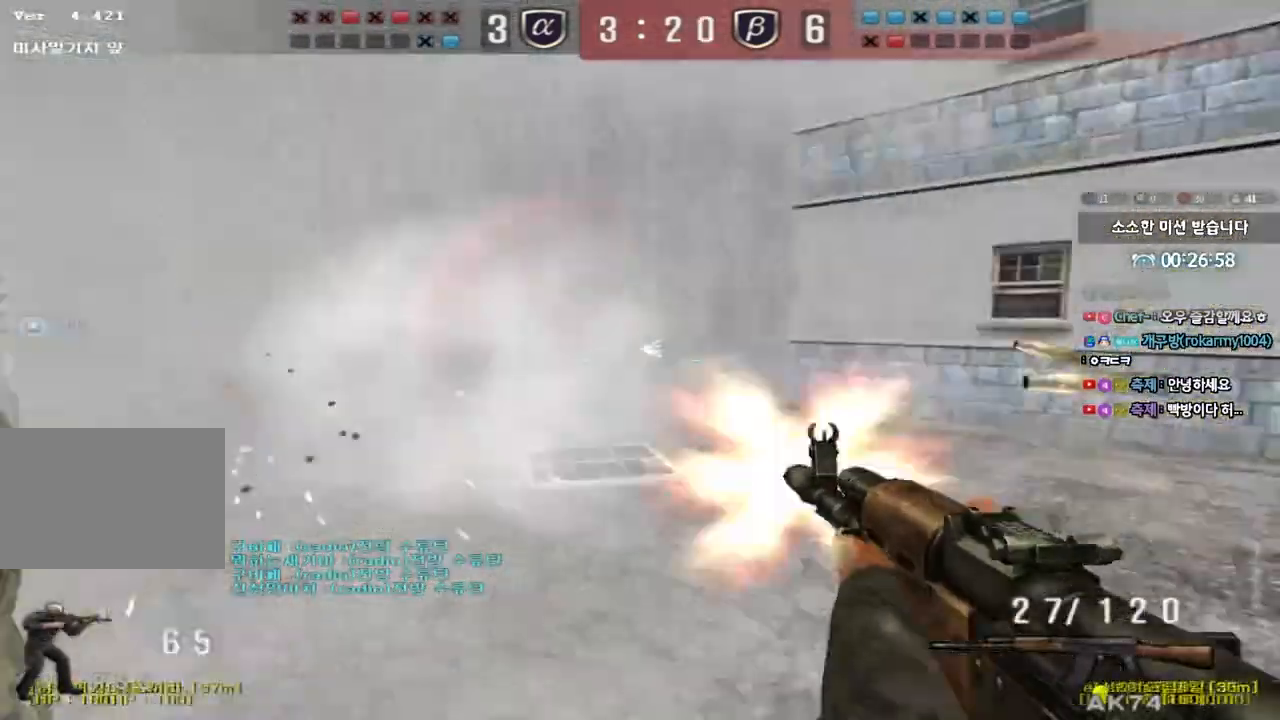
{"keys": ["d", "w"], "events": [[133, "s", "up"], [150, "ctrl", "down"], [167, "a", "up"], [233, "a", "down"], [250, "w", "down"], [283, "ctrl", "up"], [417, "a", "up"], [433, "d", "down"]]}
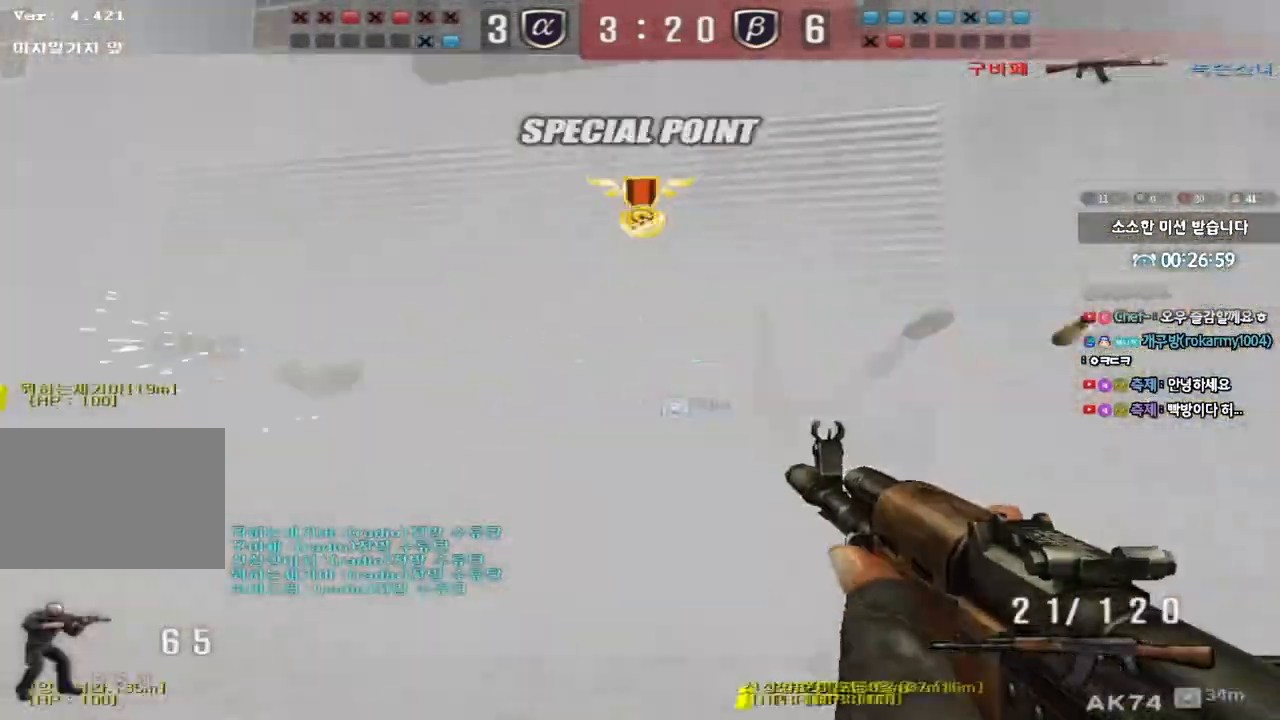
{"keys": ["w"], "events": [[50, "d", "up"], [67, "a", "down"], [500, "a", "up"]]}
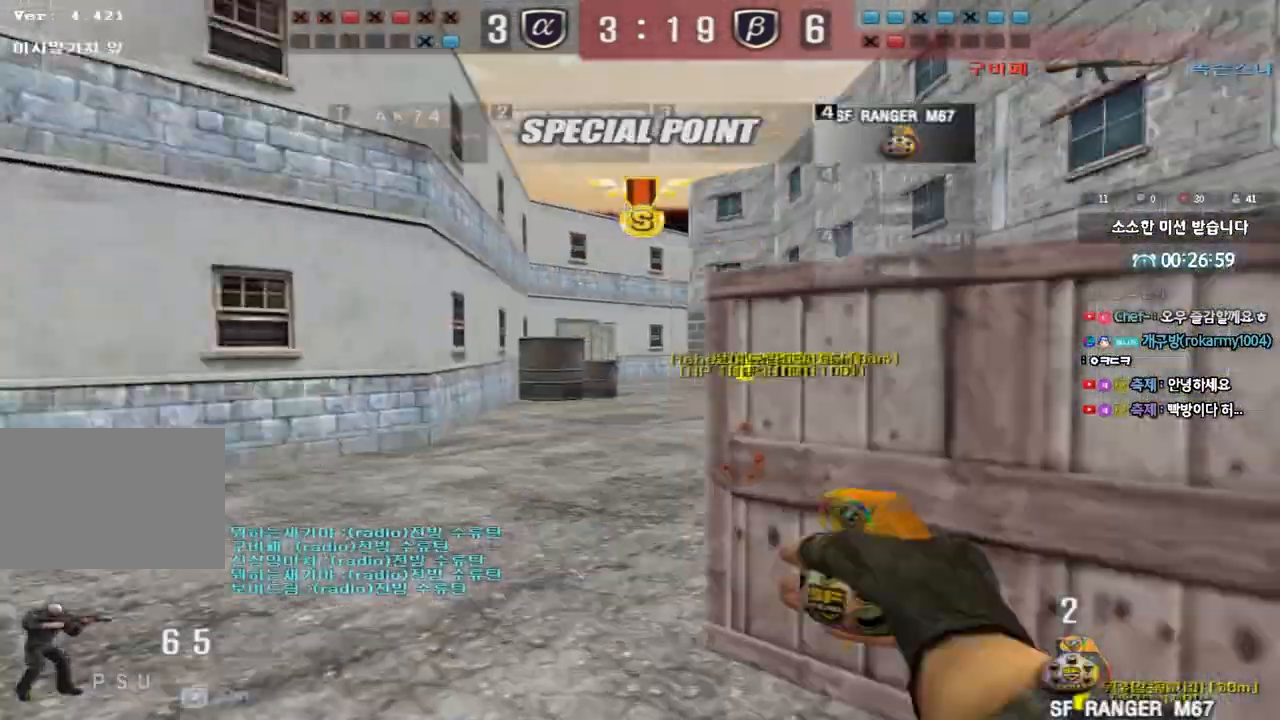
{"keys": ["d", "w"], "events": [[250, "d", "down"]]}
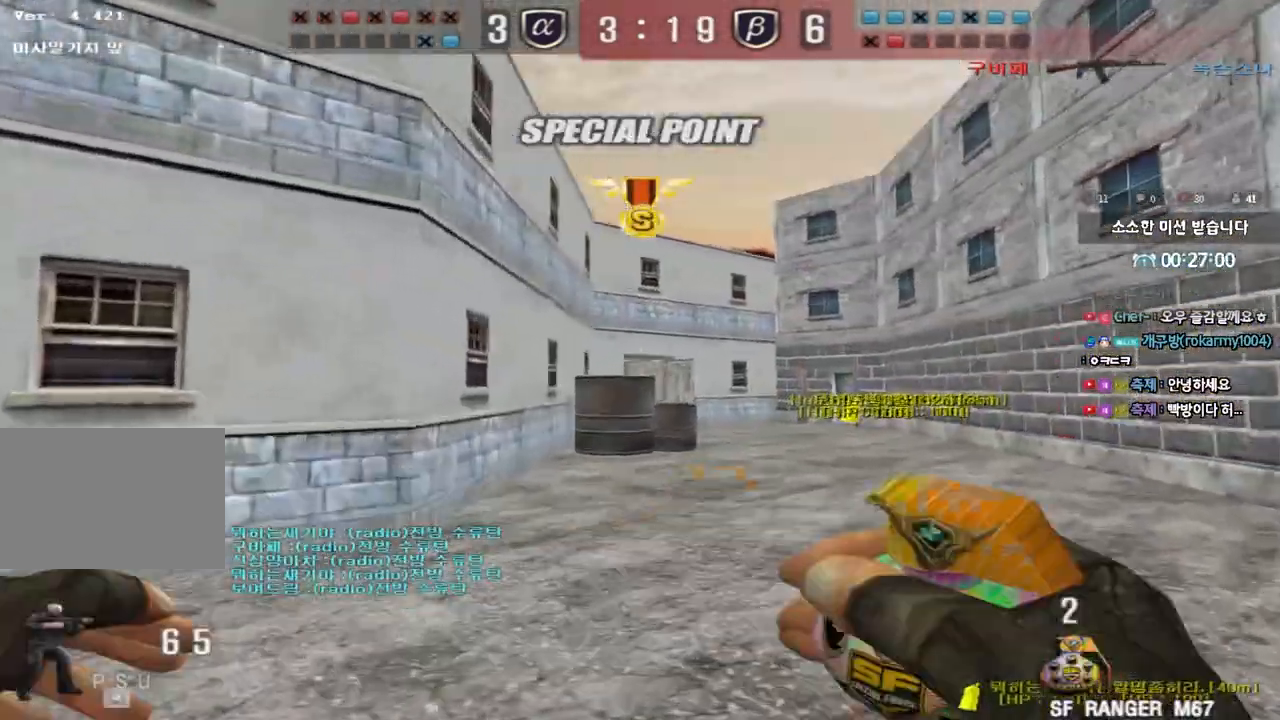
{"keys": ["a", "w"], "events": [[150, "d", "up"], [183, "a", "down"]]}
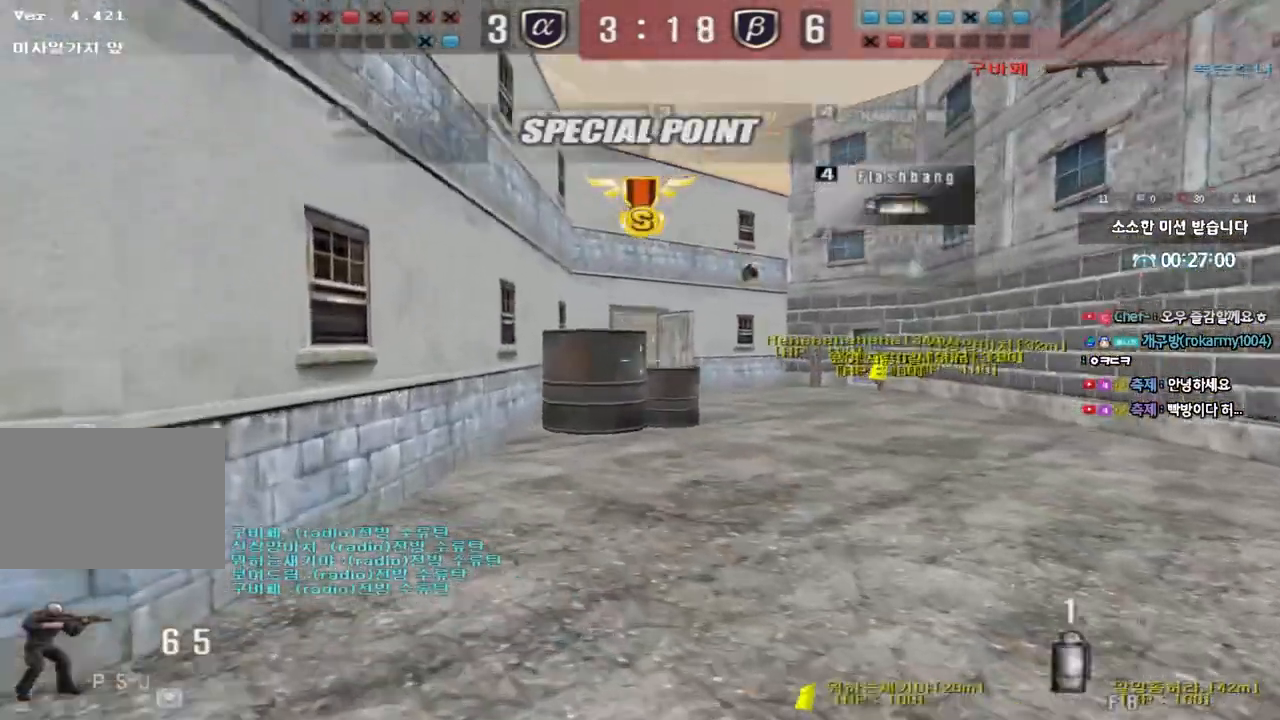
{"keys": ["d", "w"], "events": [[150, "a", "up"], [200, "d", "down"]]}
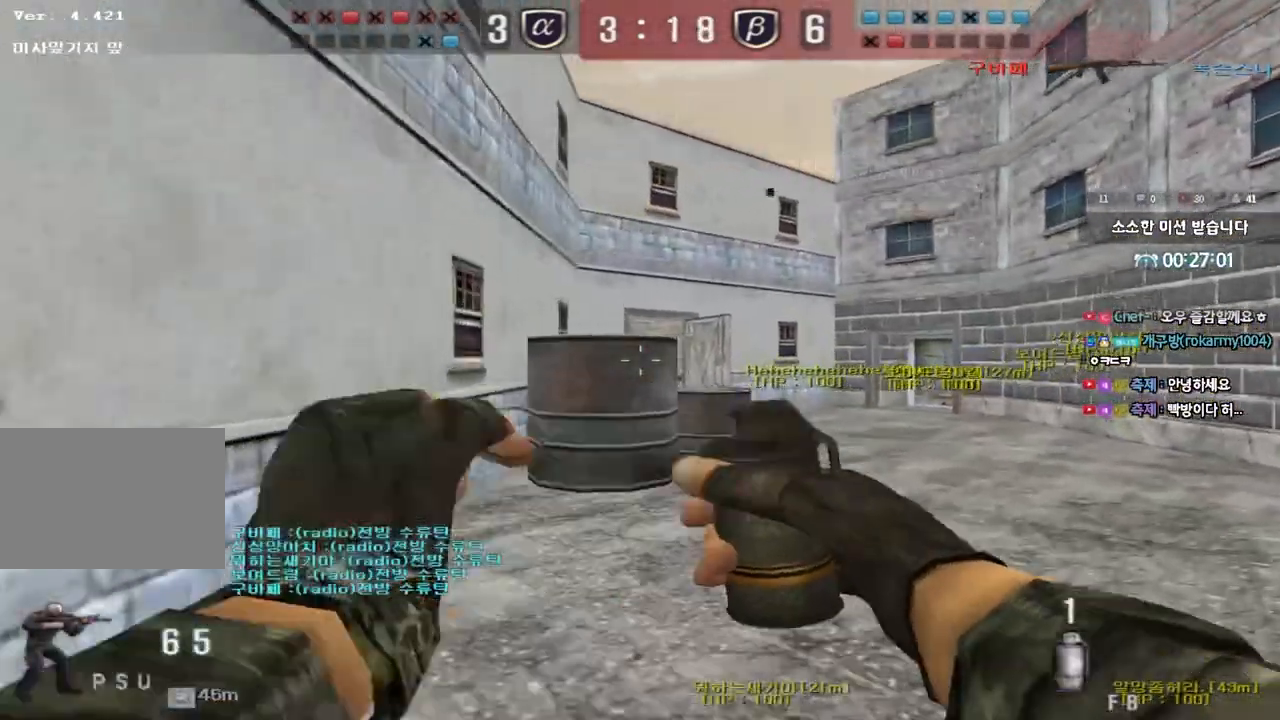
{"keys": ["d", "w"], "events": [[167, "d", "up"], [200, "a", "down"], [400, "a", "up"], [450, "d", "down"]]}